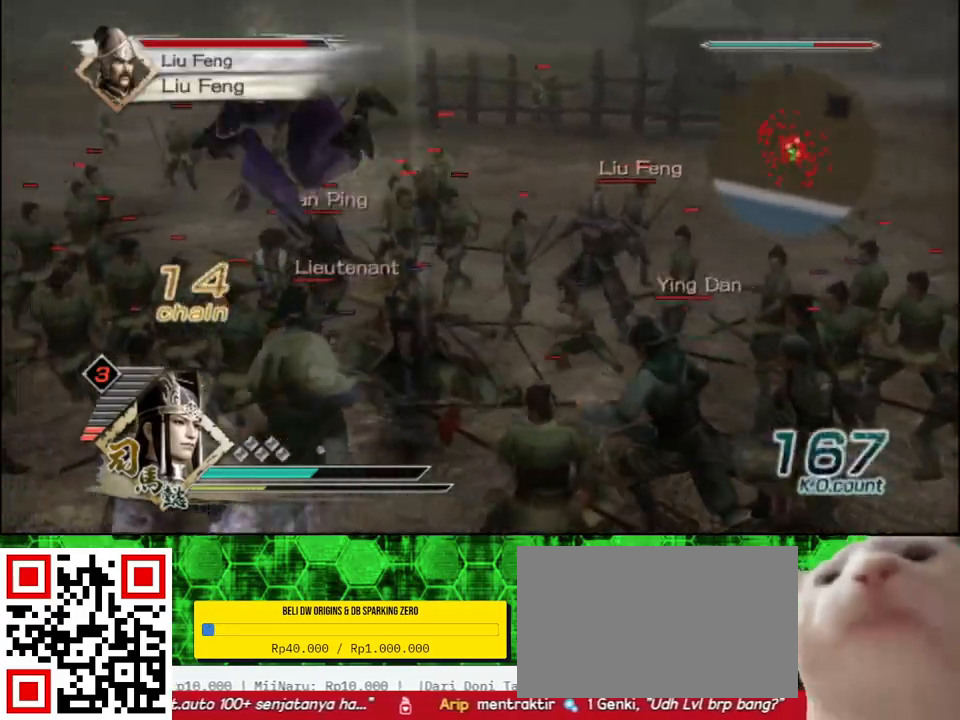
Gameplay with a controller (Xbox layout); each line is a JSON object with the inputs held at the frame after it. "events" lists button and stick changes between this image and that frame as [ms after this image, input, new state], when the widget could be followed in between.
{"buttons": [], "left_stick": "right", "right_stick": "center", "events": [[267, "left_stick", "right"]]}
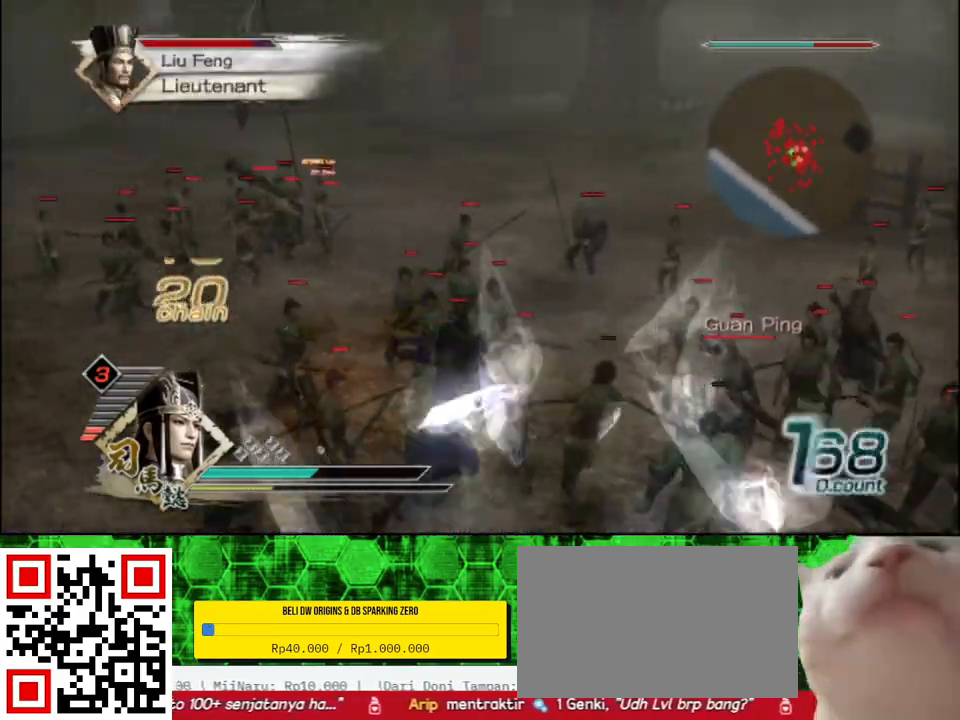
{"buttons": ["X"], "left_stick": "right", "right_stick": "center"}
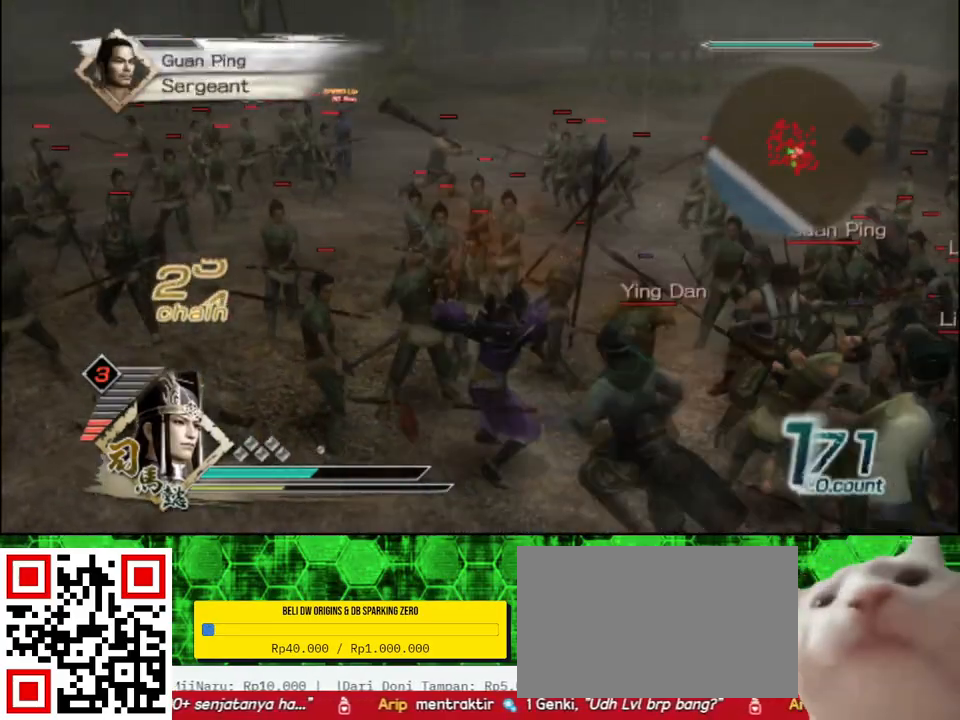
{"buttons": [], "left_stick": "right", "right_stick": "center"}
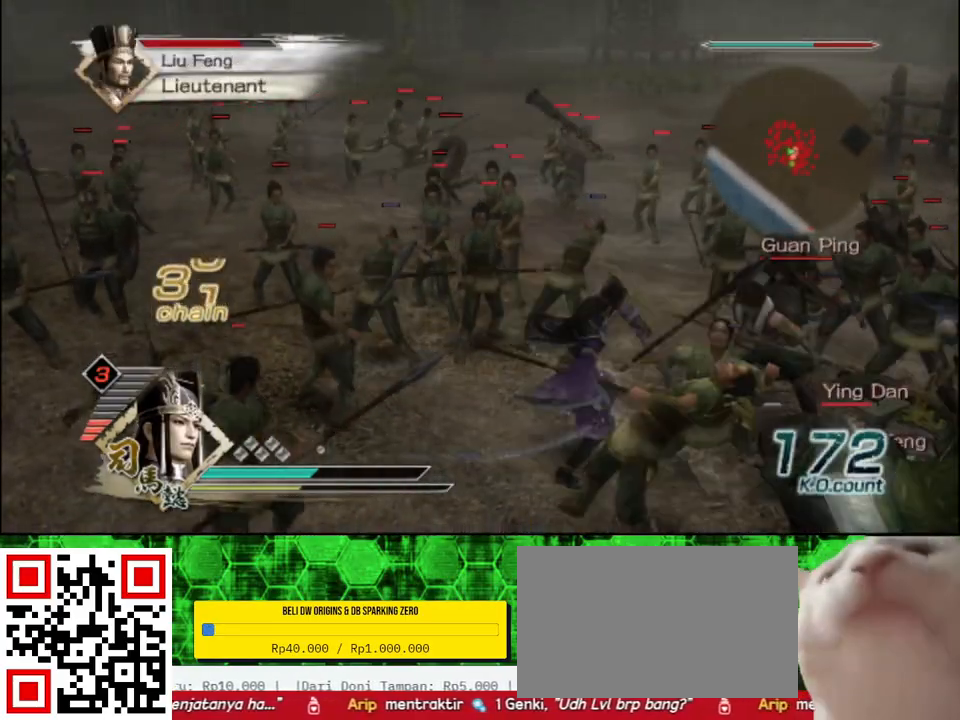
{"buttons": ["Y"], "left_stick": "right", "right_stick": "center", "events": [[133, "left_stick", "up-right"], [317, "Y", "down"], [383, "left_stick", "right"], [400, "Y", "up"], [483, "Y", "down"]]}
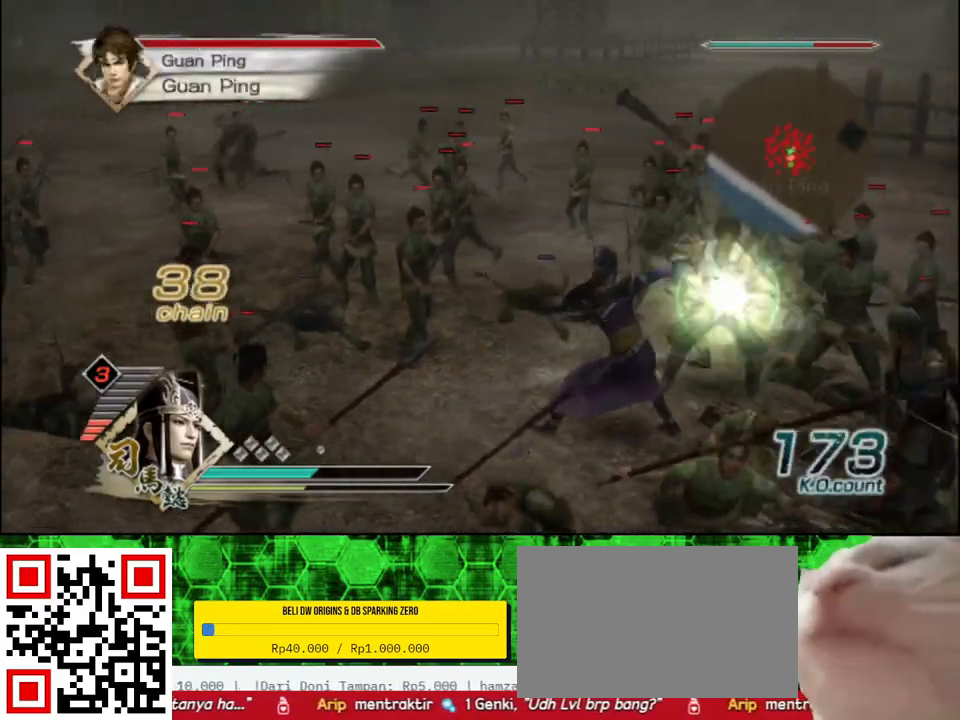
{"buttons": [], "left_stick": "up-right", "right_stick": "center", "events": [[83, "Y", "up"], [167, "Y", "down"], [267, "Y", "up"], [317, "left_stick", "up-right"], [333, "Y", "down"], [450, "Y", "up"]]}
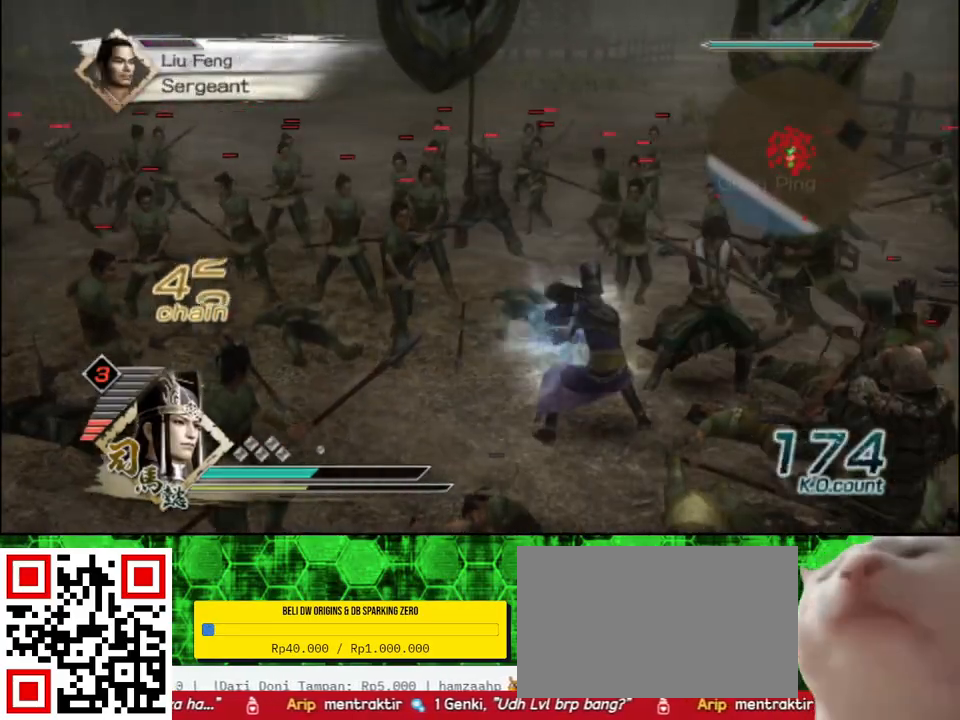
{"buttons": ["X"], "left_stick": "right", "right_stick": "center"}
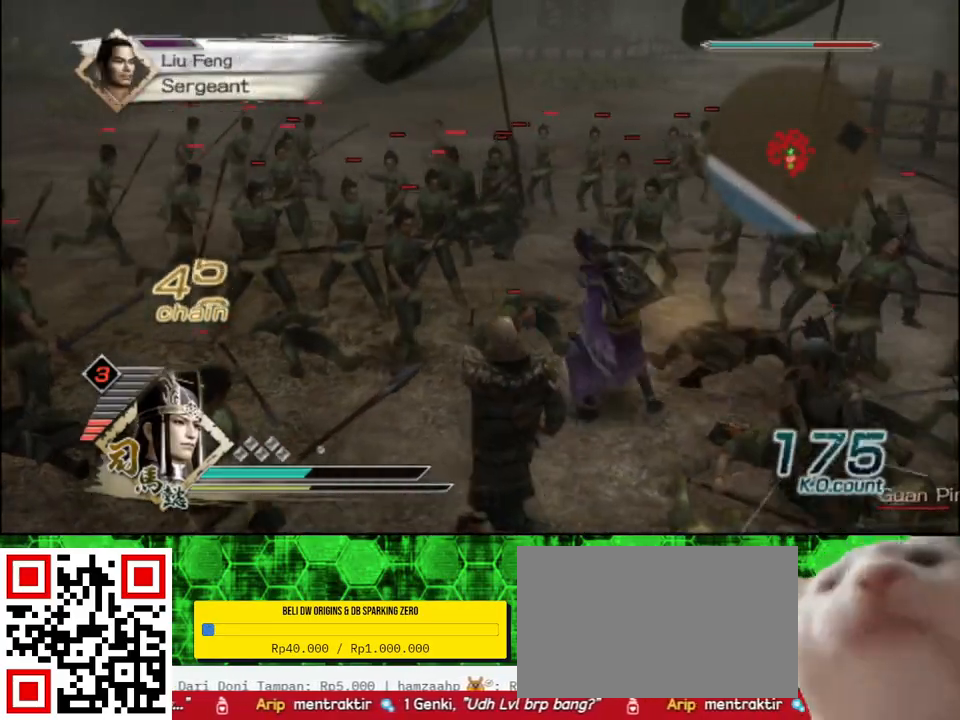
{"buttons": [], "left_stick": "down", "right_stick": "center"}
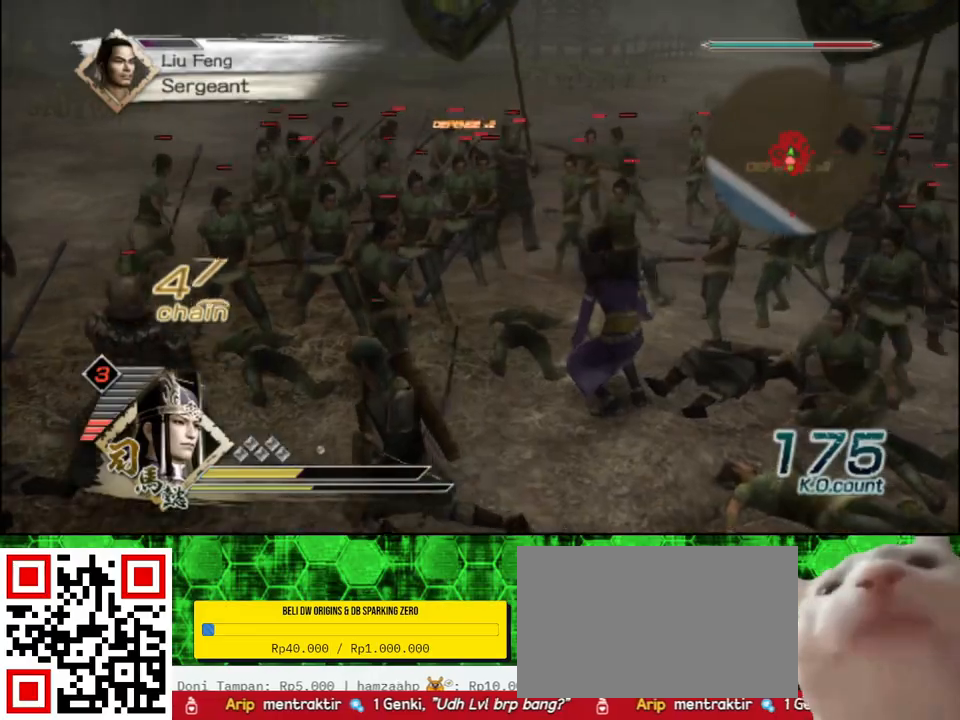
{"buttons": [], "left_stick": "down", "right_stick": "center", "events": []}
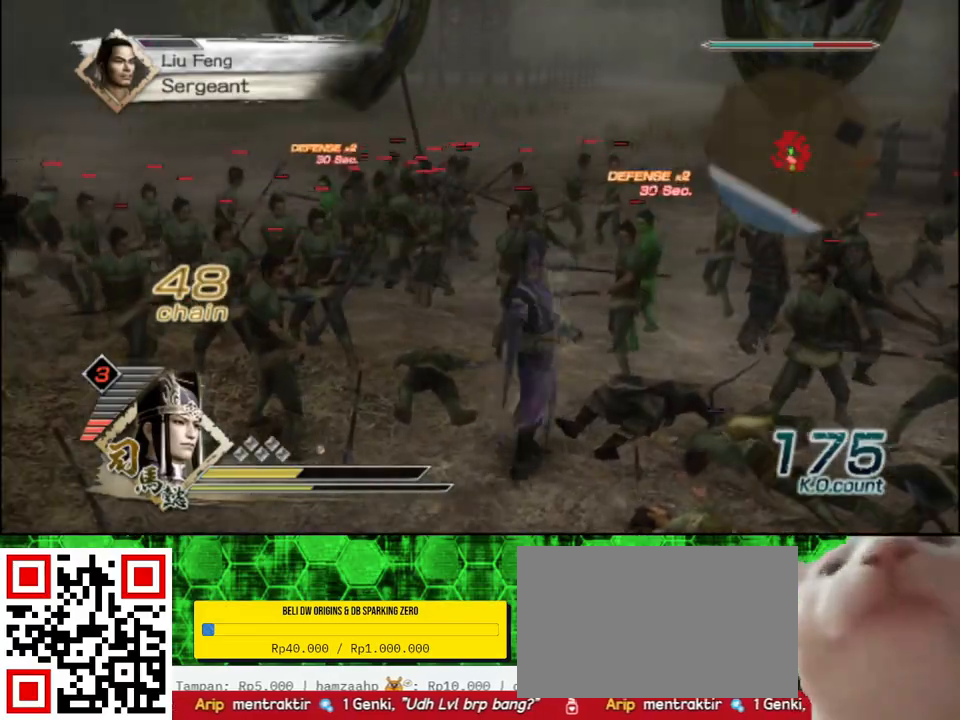
{"buttons": ["X"], "left_stick": "down", "right_stick": "center"}
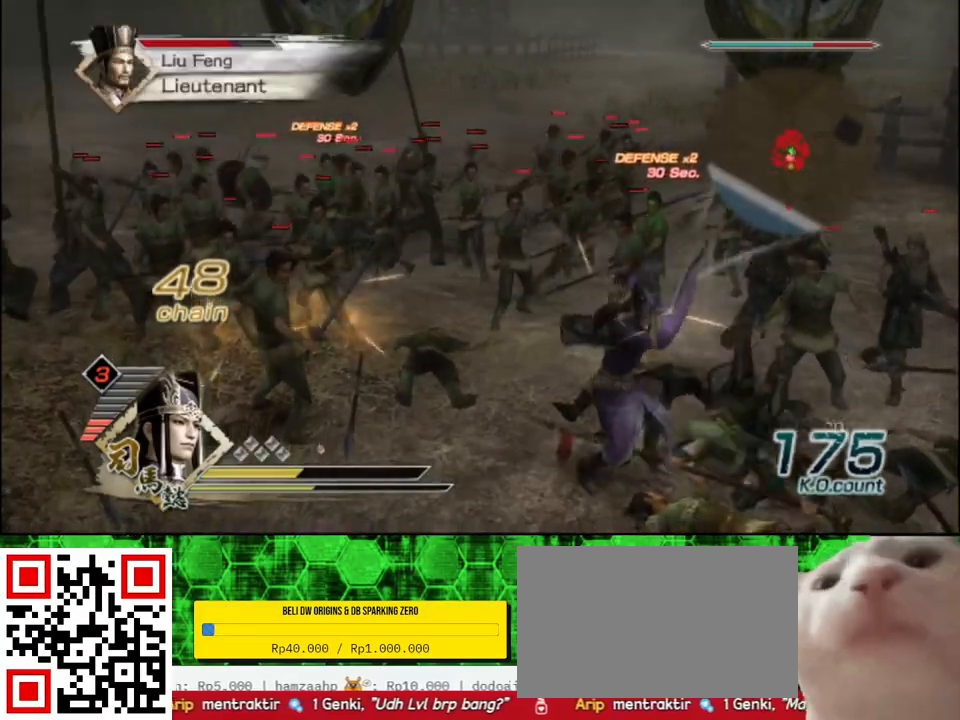
{"buttons": [], "left_stick": "center", "right_stick": "center"}
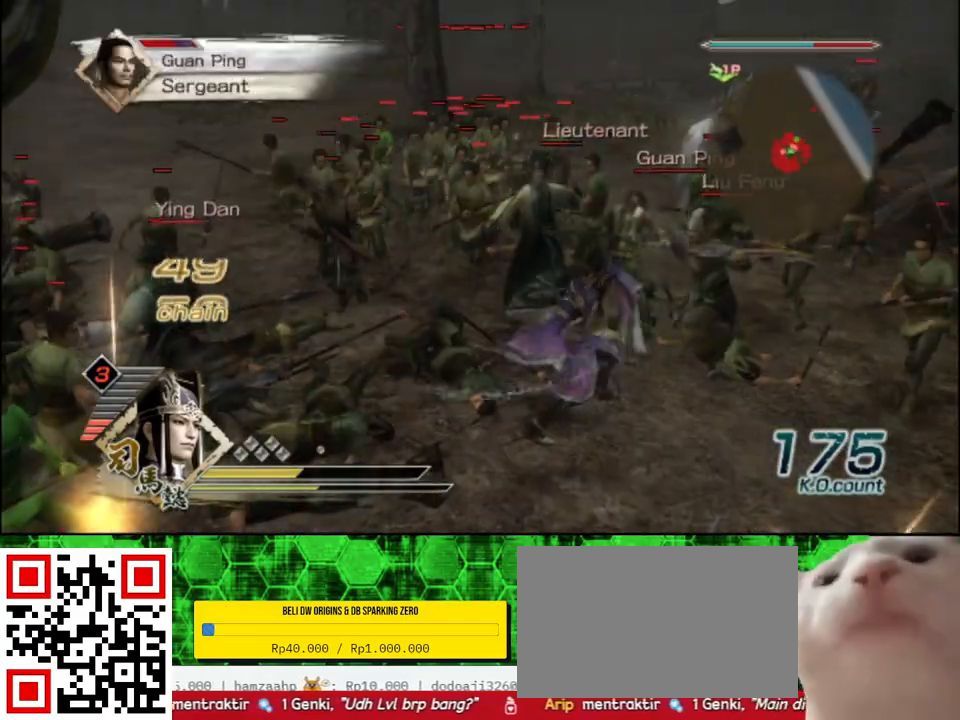
{"buttons": ["X"], "left_stick": "up", "right_stick": "center"}
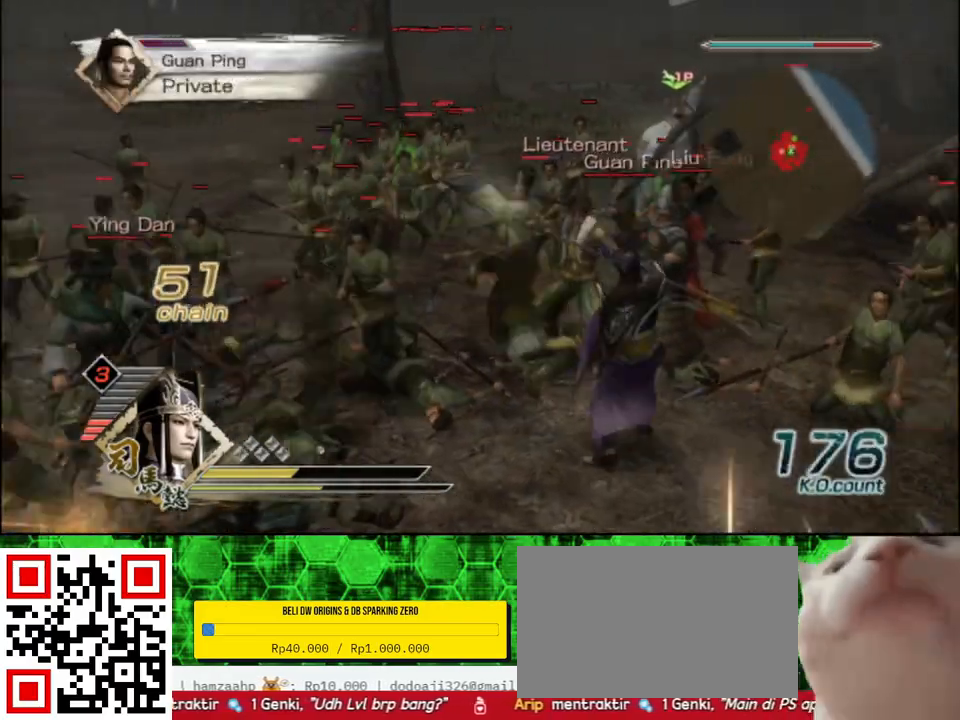
{"buttons": [], "left_stick": "up-left", "right_stick": "center"}
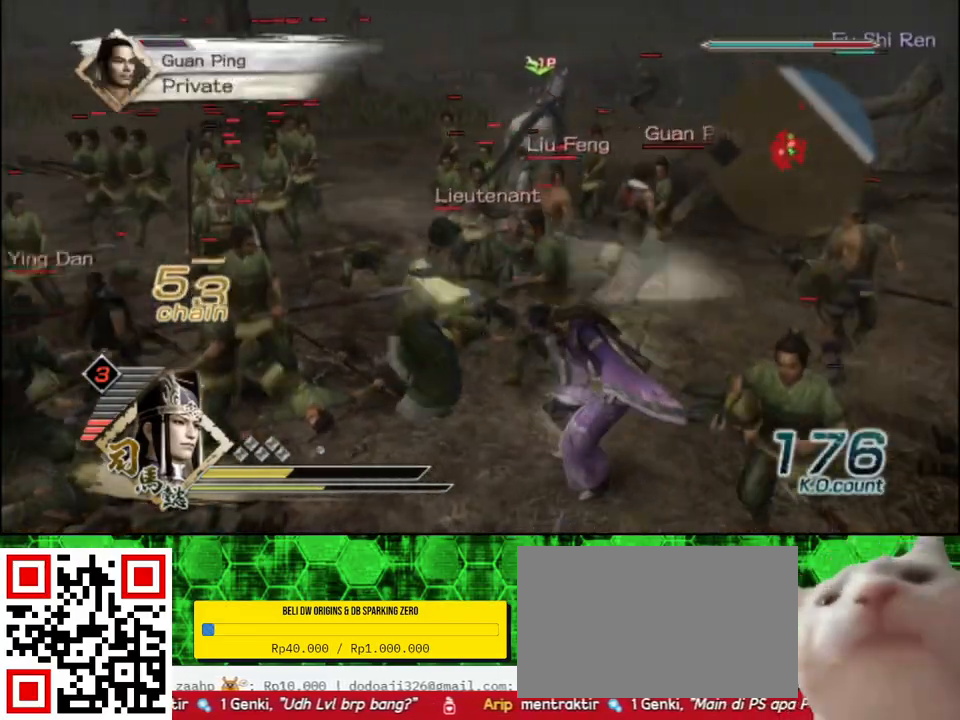
{"buttons": ["X"], "left_stick": "up-left", "right_stick": "center"}
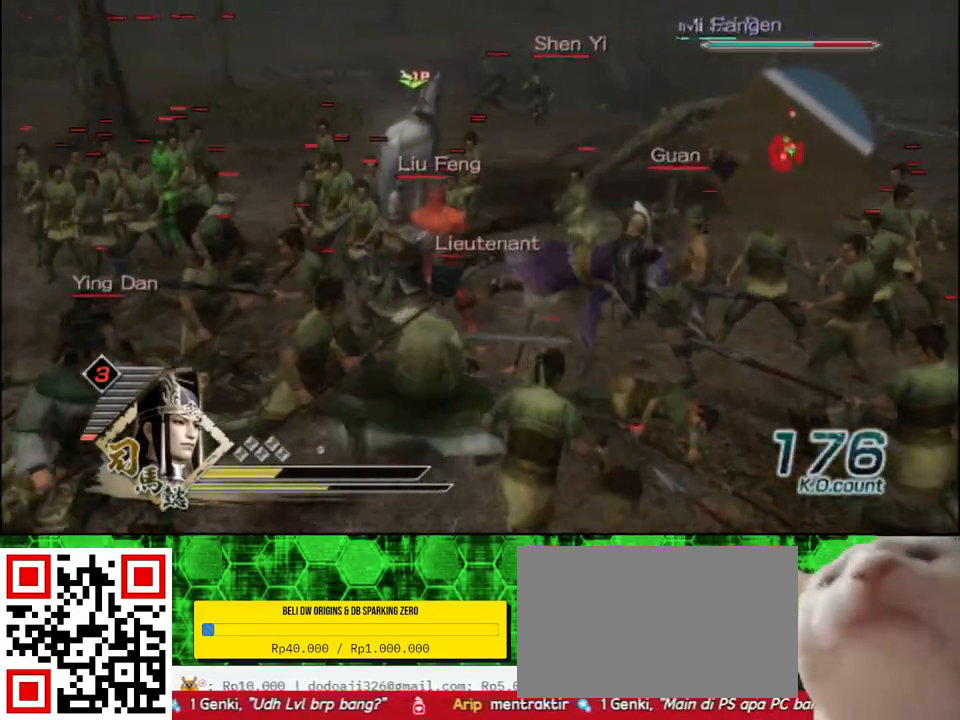
{"buttons": [], "left_stick": "left", "right_stick": "center"}
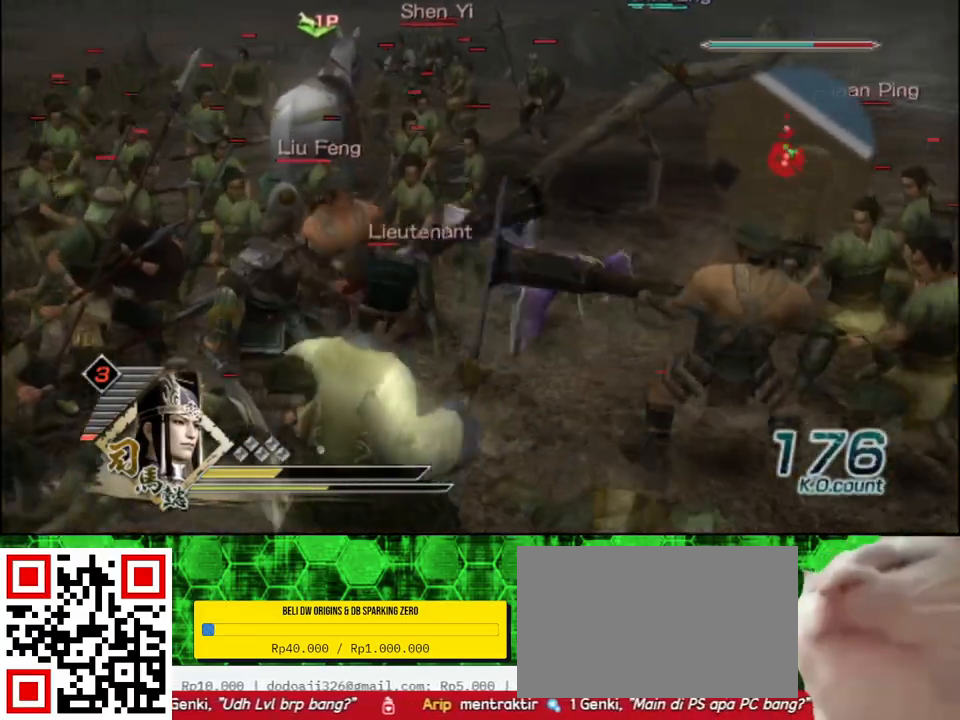
{"buttons": [], "left_stick": "down", "right_stick": "center", "events": [[333, "left_stick", "down"]]}
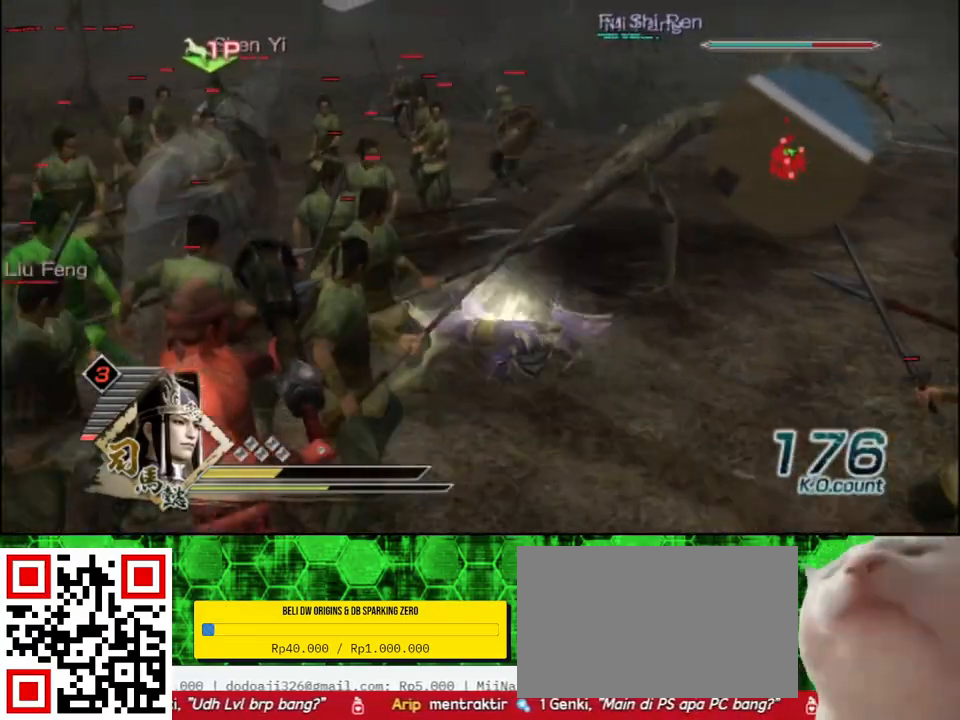
{"buttons": ["X"], "left_stick": "down-right", "right_stick": "center"}
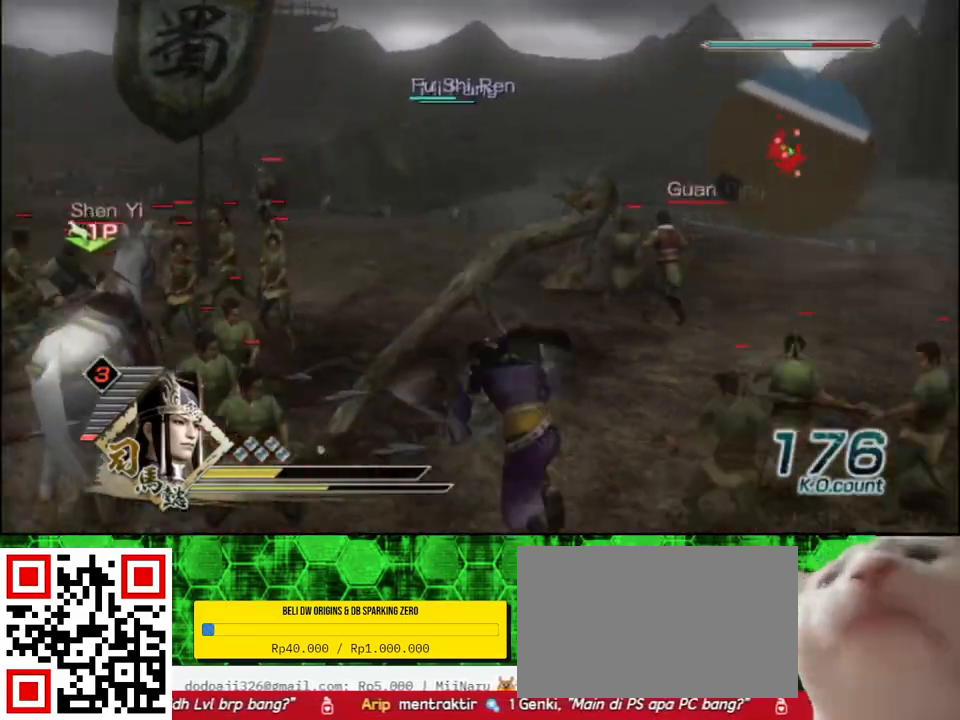
{"buttons": [], "left_stick": "up", "right_stick": "center"}
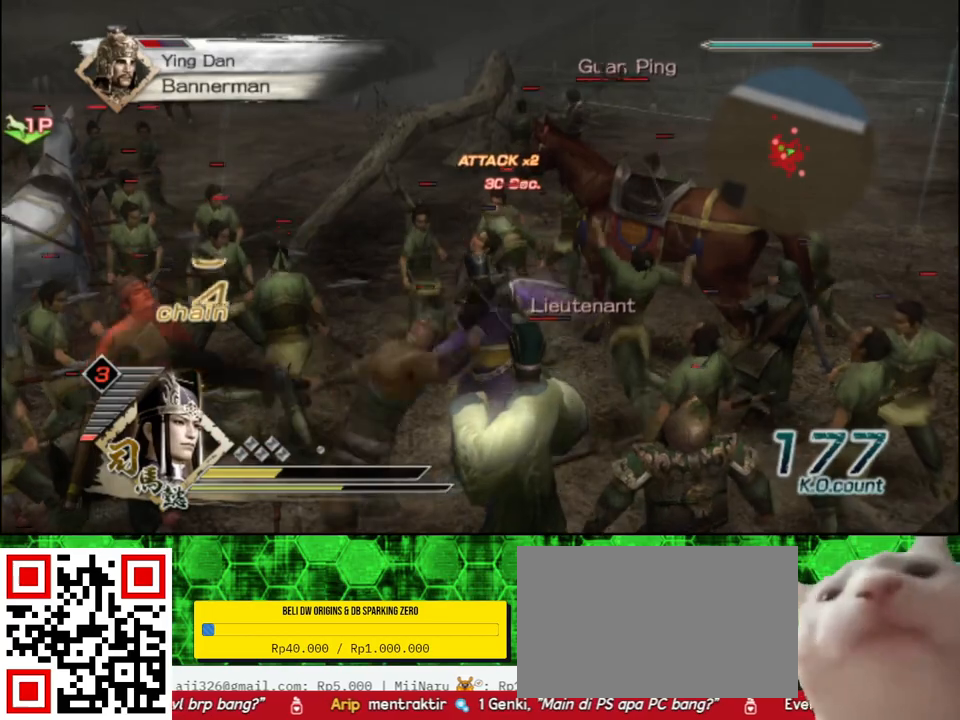
{"buttons": [], "left_stick": "up", "right_stick": "center", "events": []}
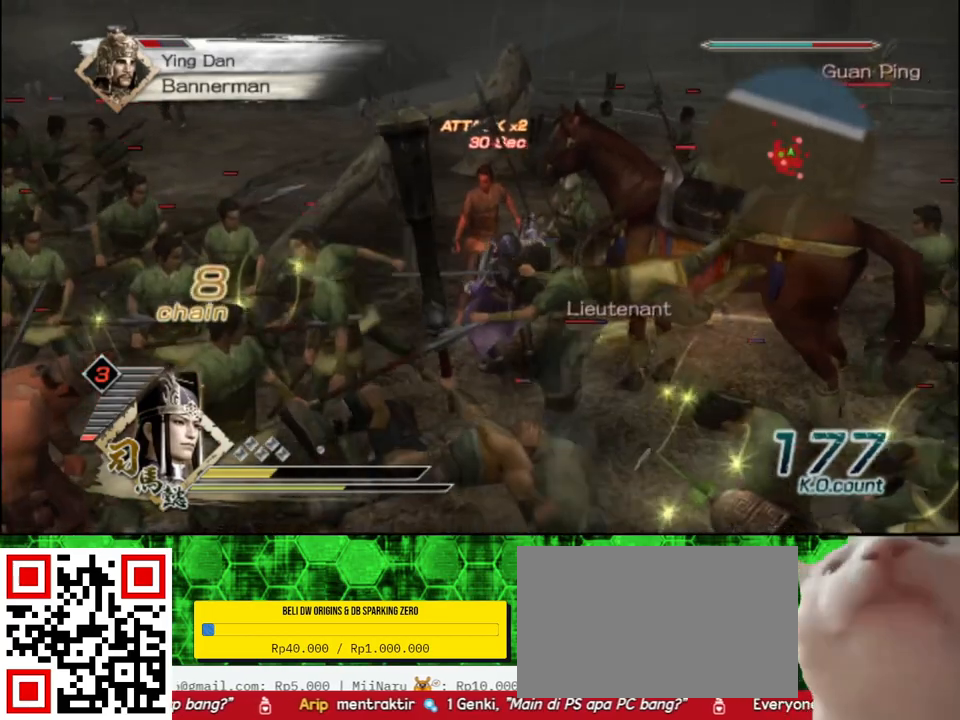
{"buttons": [], "left_stick": "up", "right_stick": "center", "events": []}
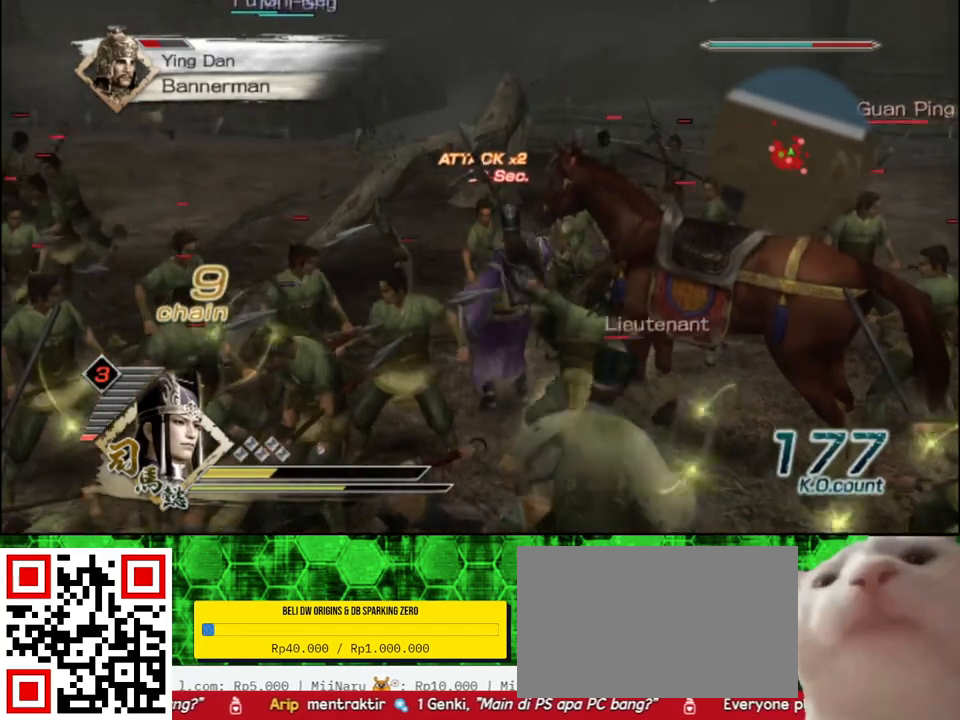
{"buttons": [], "left_stick": "right", "right_stick": "center", "events": [[383, "left_stick", "right"]]}
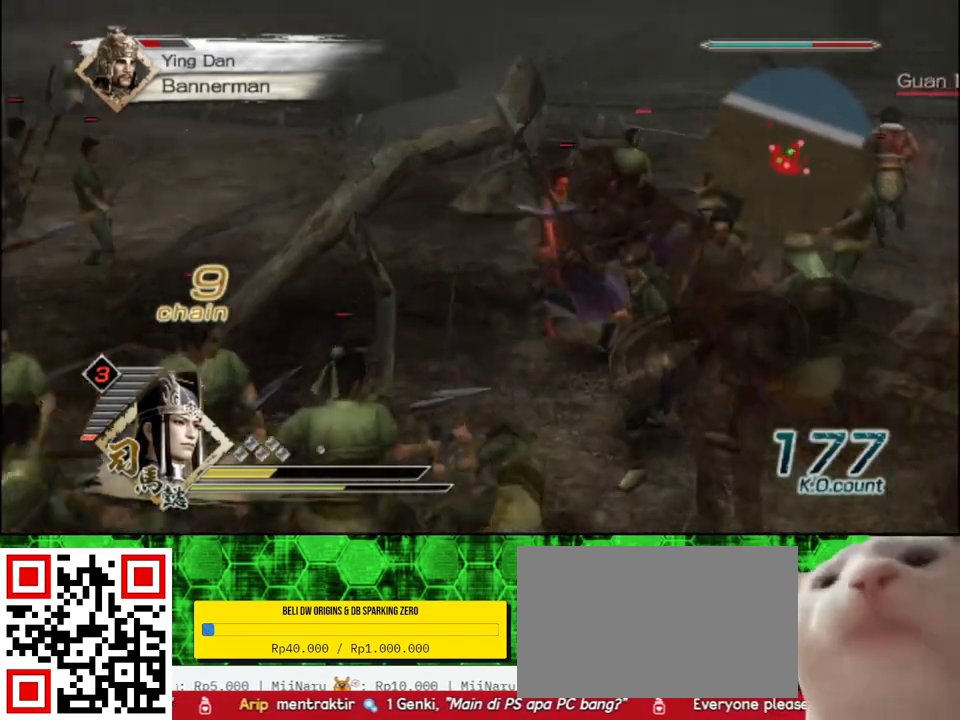
{"buttons": [], "left_stick": "up", "right_stick": "center", "events": [[83, "left_stick", "up"]]}
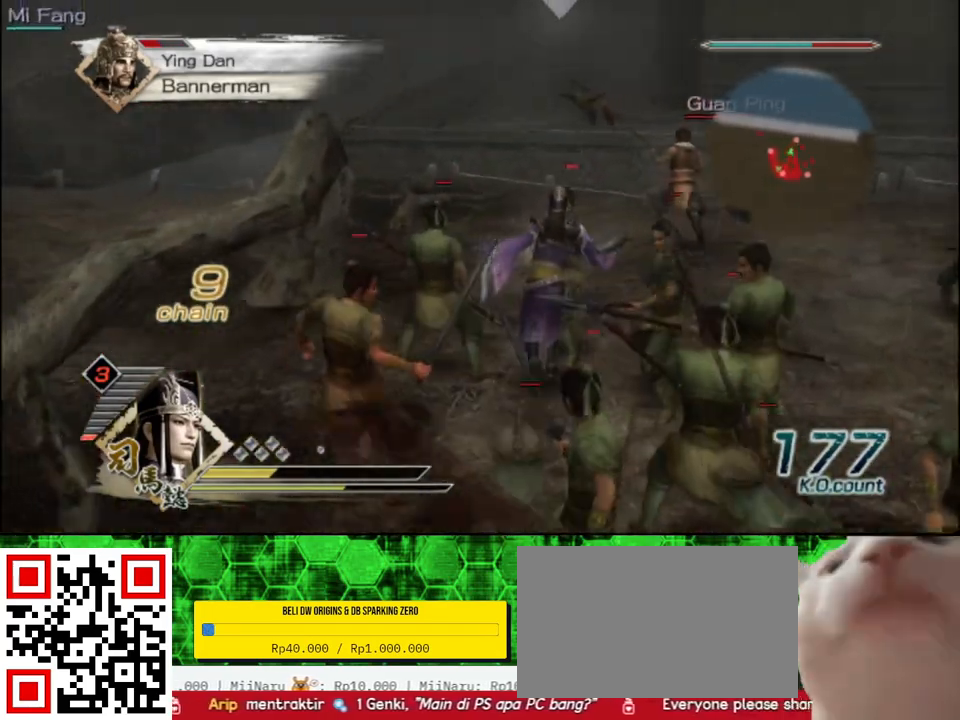
{"buttons": [], "left_stick": "up-left", "right_stick": "center", "events": [[467, "left_stick", "up-left"]]}
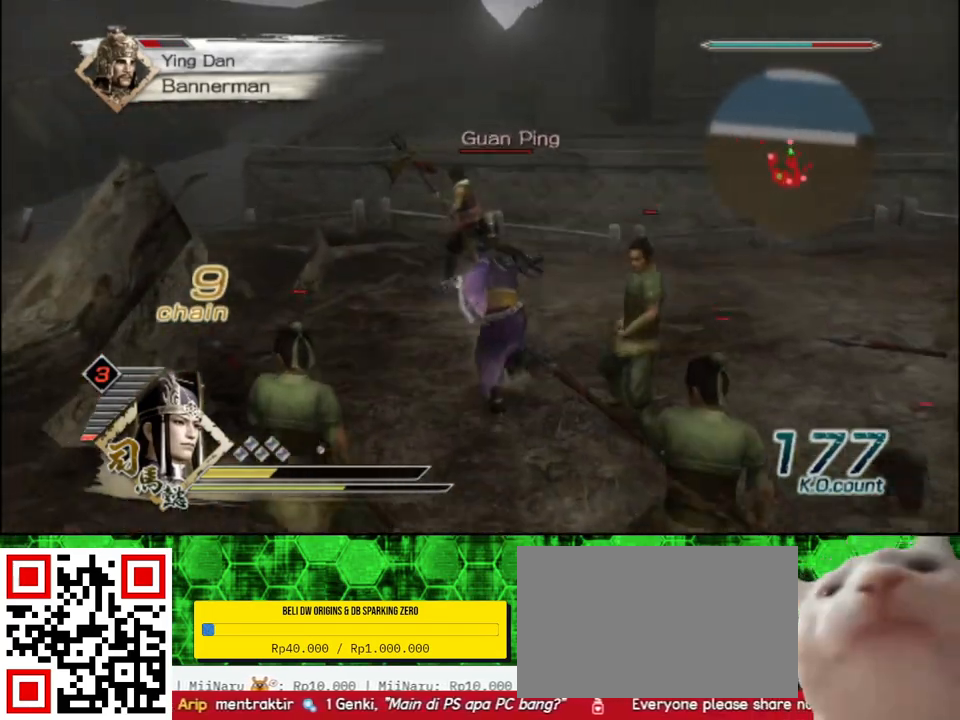
{"buttons": [], "left_stick": "up-left", "right_stick": "center", "events": []}
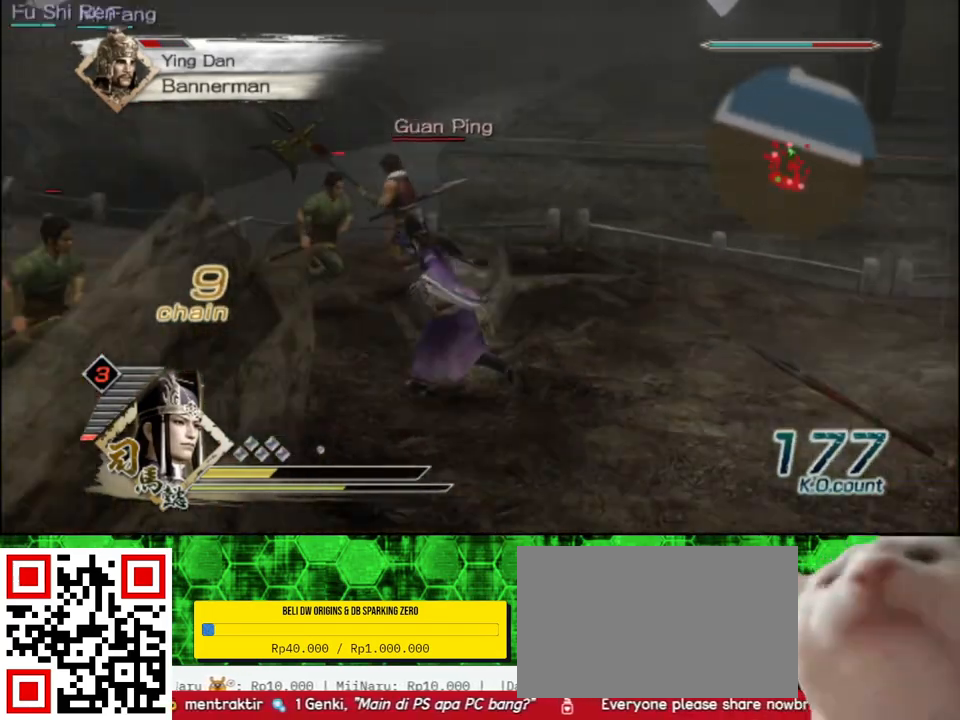
{"buttons": [], "left_stick": "up-left", "right_stick": "center", "events": [[217, "left_stick", "up"], [367, "left_stick", "up-left"]]}
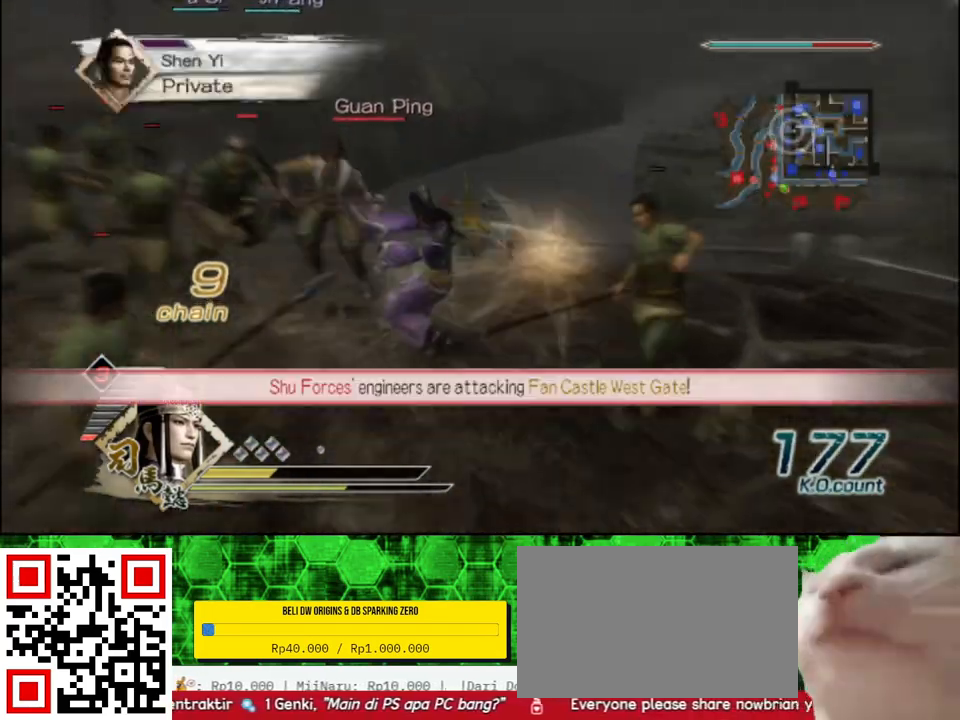
{"buttons": ["X"], "left_stick": "down", "right_stick": "center"}
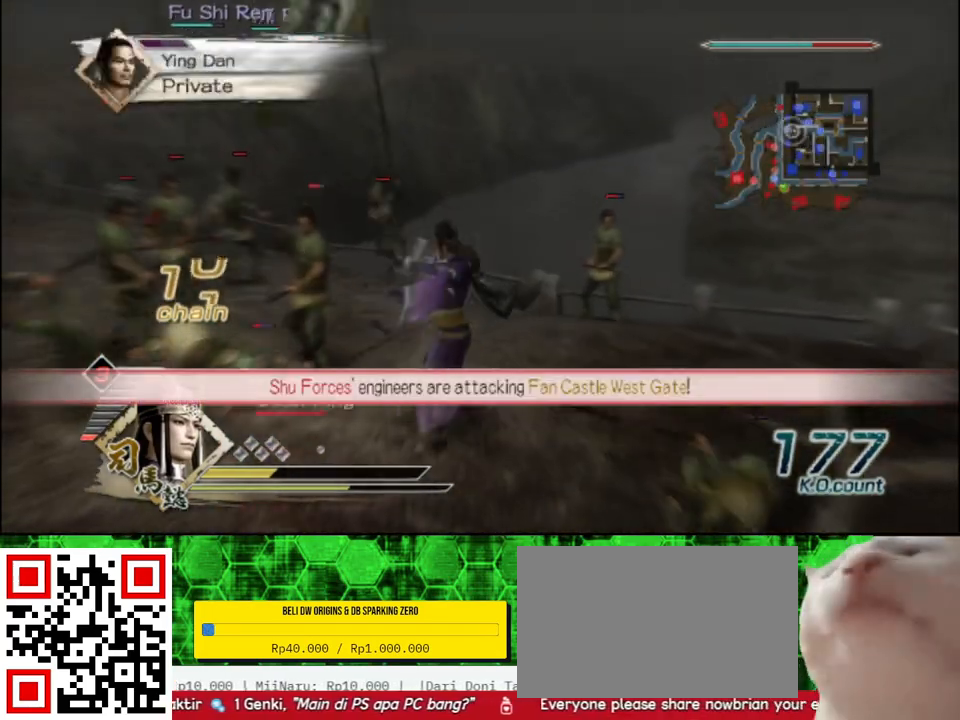
{"buttons": [], "left_stick": "left", "right_stick": "center"}
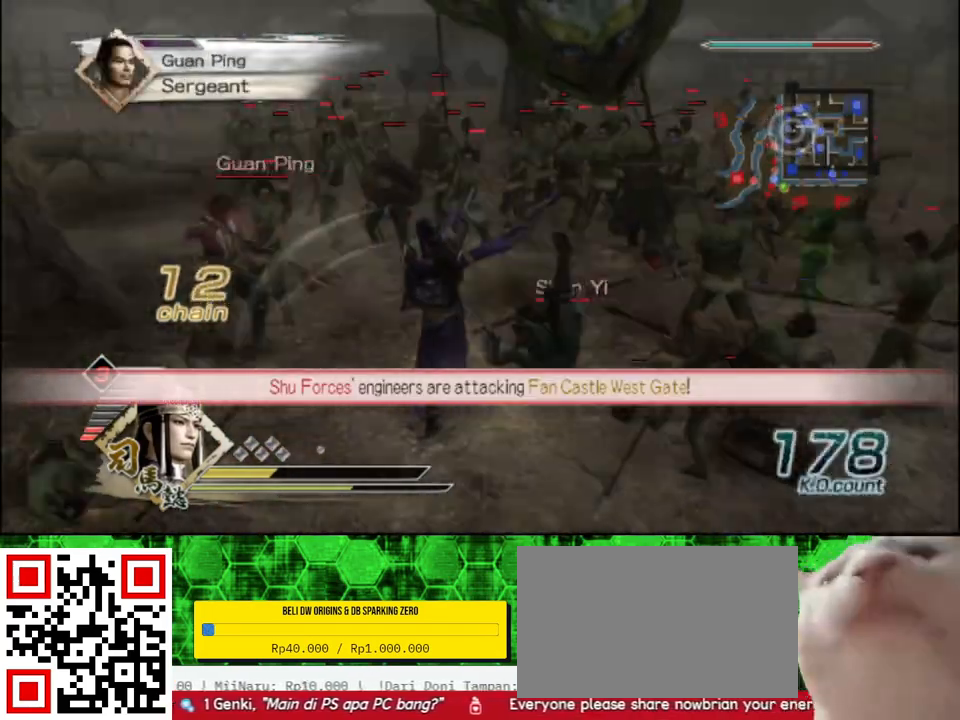
{"buttons": ["X"], "left_stick": "up-left", "right_stick": "center"}
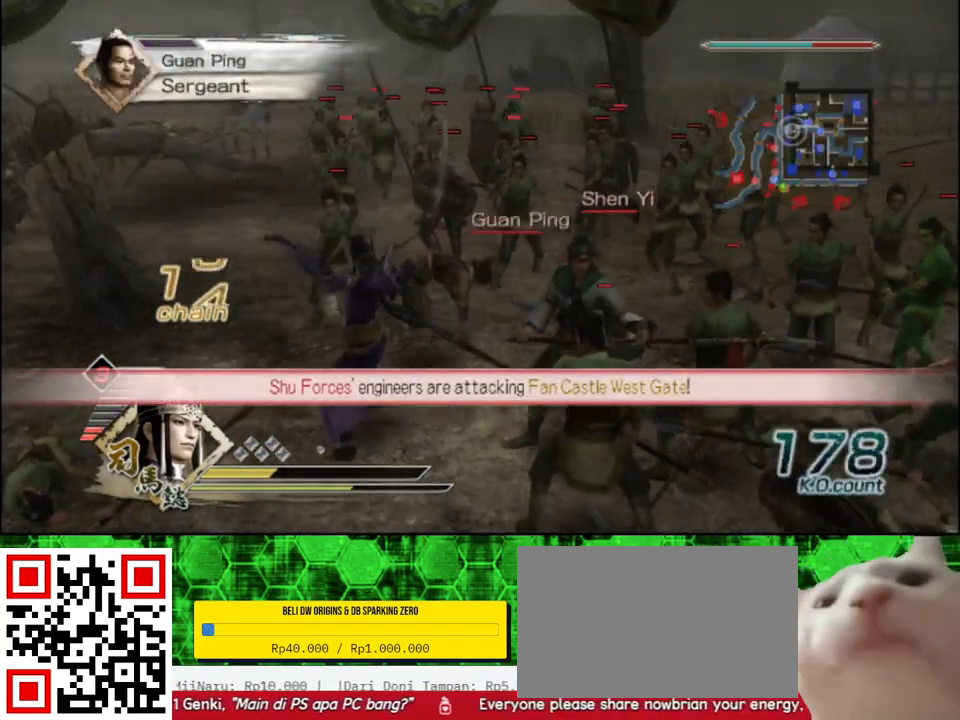
{"buttons": [], "left_stick": "right", "right_stick": "center"}
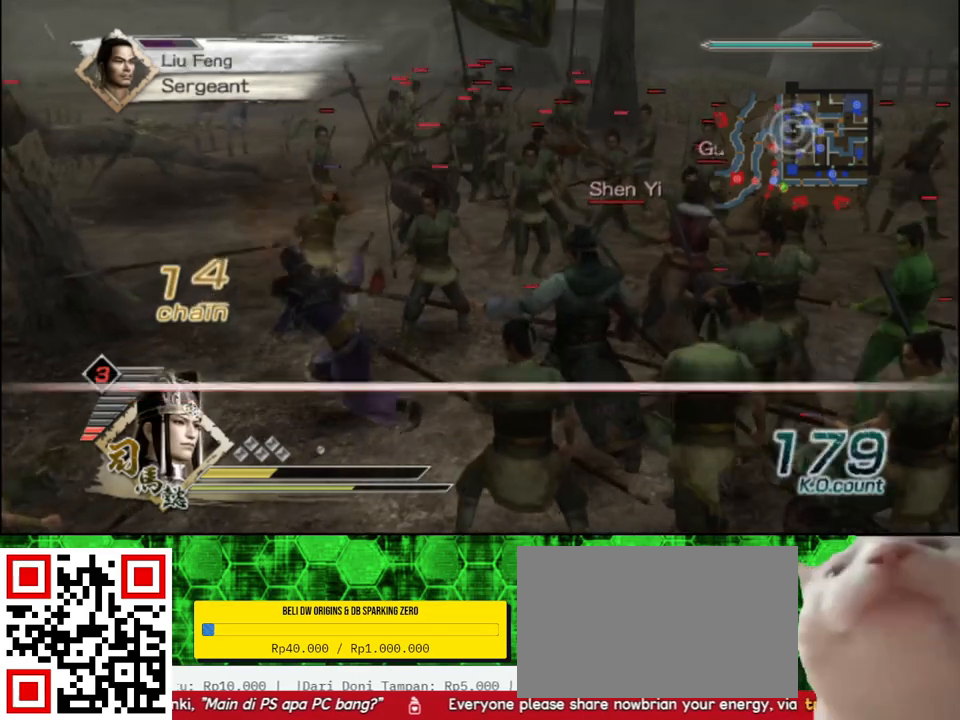
{"buttons": [], "left_stick": "right", "right_stick": "center", "events": []}
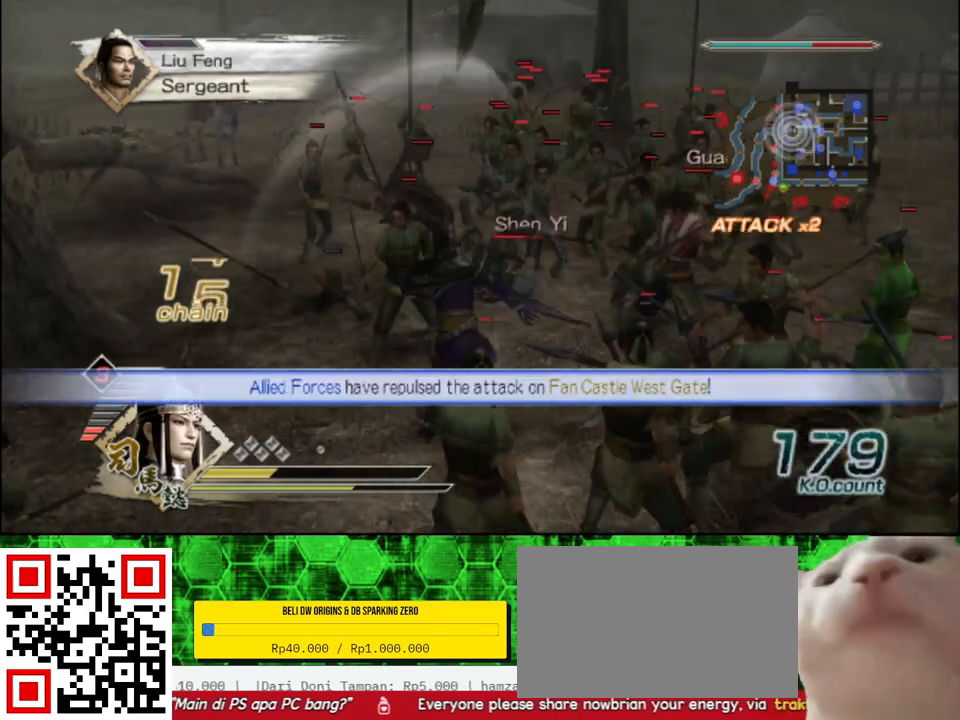
{"buttons": ["X"], "left_stick": "up-right", "right_stick": "center"}